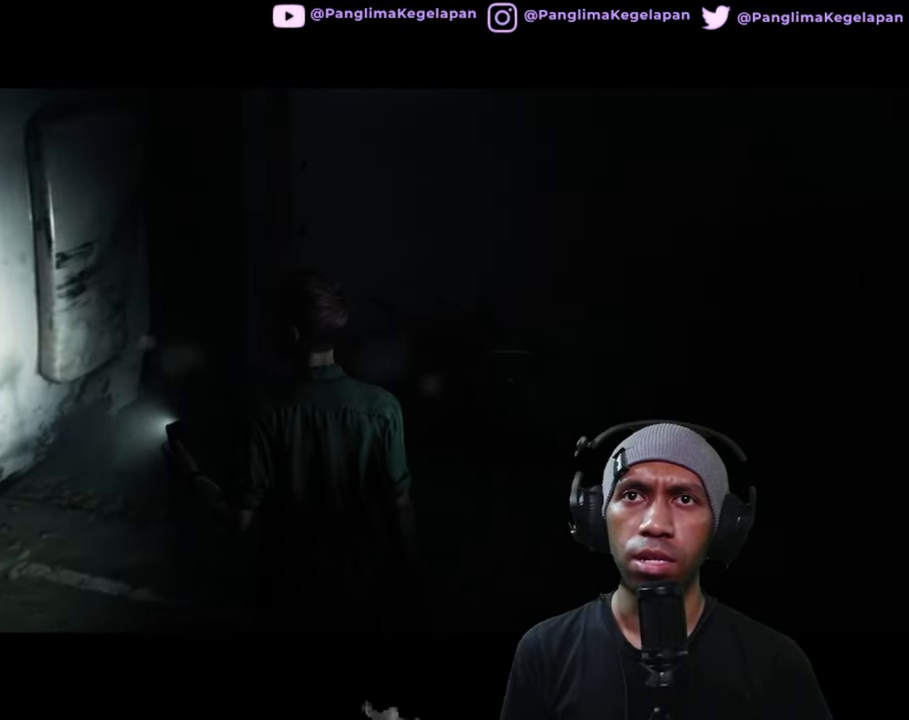
Gameplay with a controller (Xbox layout); each line is a JSON object with the inputs held at the frame after it (dt_ms = milliseconds from this image to that frame). "button_events" lists button changes between this image and that frame as [ms after this image, input, new state], when the widget could be followed in between (sticks are given only as held states). Not read: L1 L3 R3.
{"dt_ms": 1000, "buttons": ["R2"], "left_stick": "up-right", "right_stick": "center", "button_events": []}
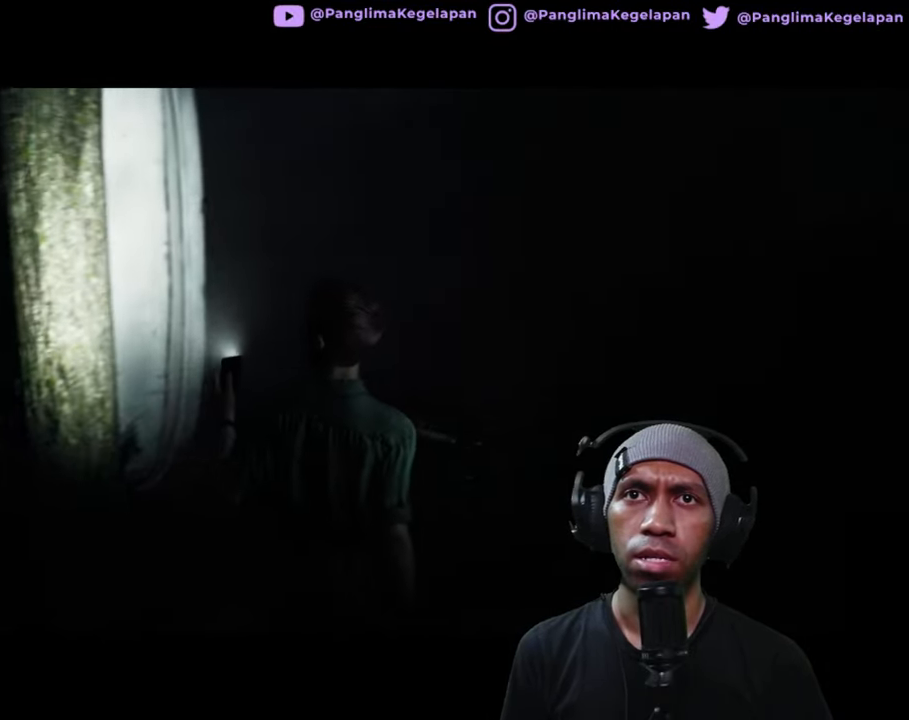
{"dt_ms": 500, "buttons": ["R2"], "left_stick": "up-right", "right_stick": "center", "button_events": []}
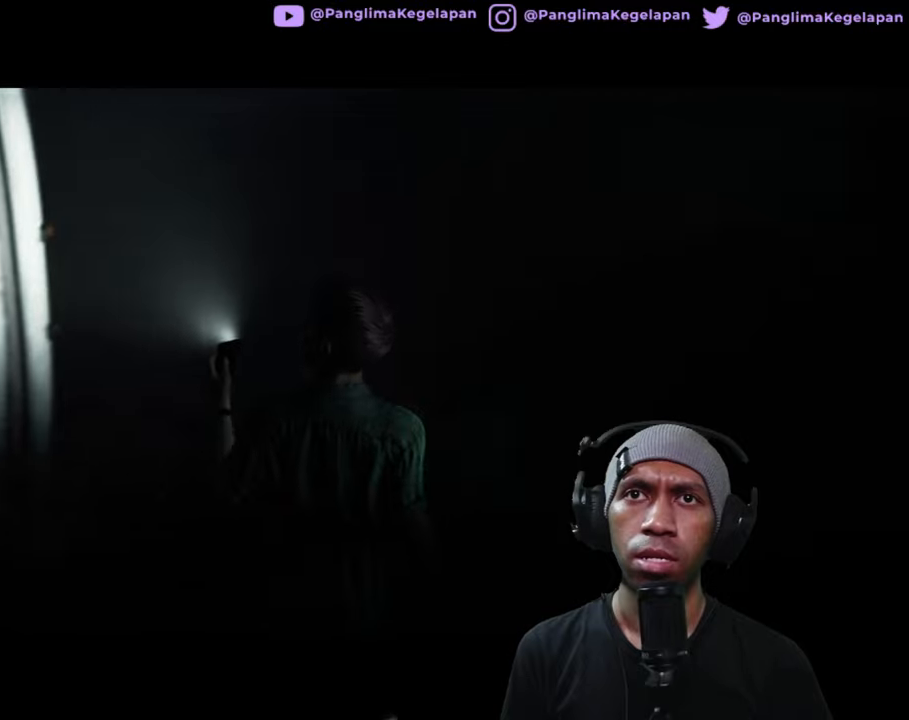
{"dt_ms": 500, "buttons": ["R2"], "left_stick": "up", "right_stick": "down-left", "button_events": []}
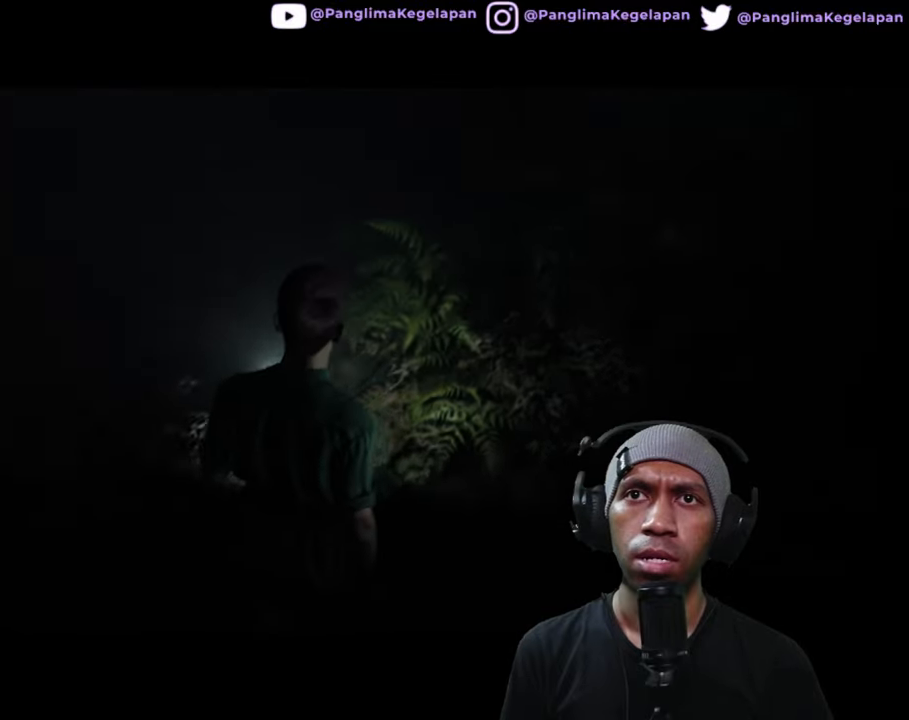
{"dt_ms": 500, "buttons": ["R2"], "left_stick": "up", "right_stick": "center", "button_events": []}
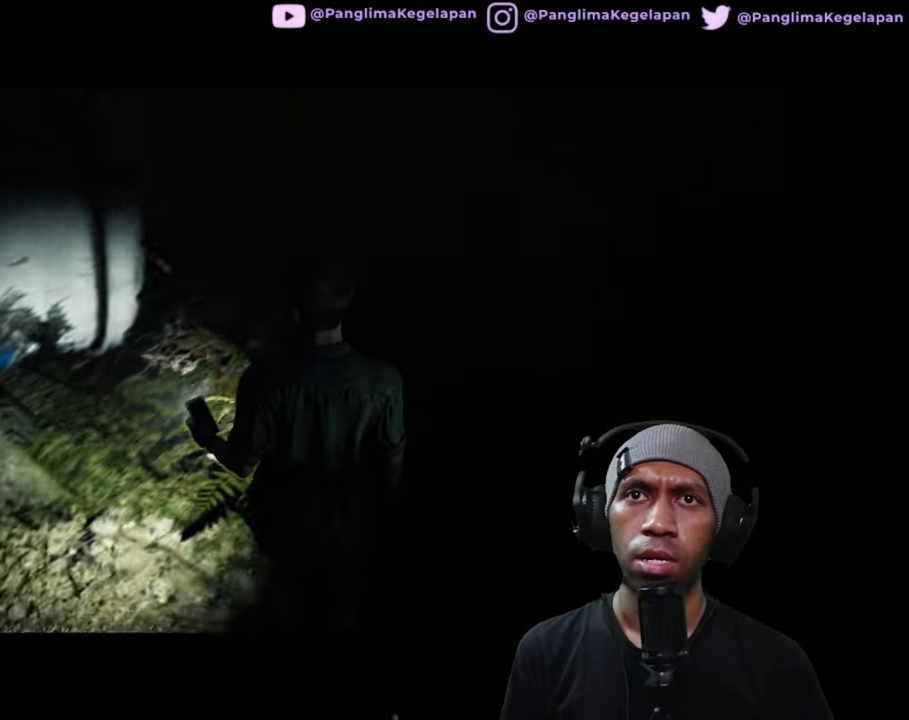
{"dt_ms": 500, "buttons": ["R2"], "left_stick": "up", "right_stick": "up-right", "button_events": []}
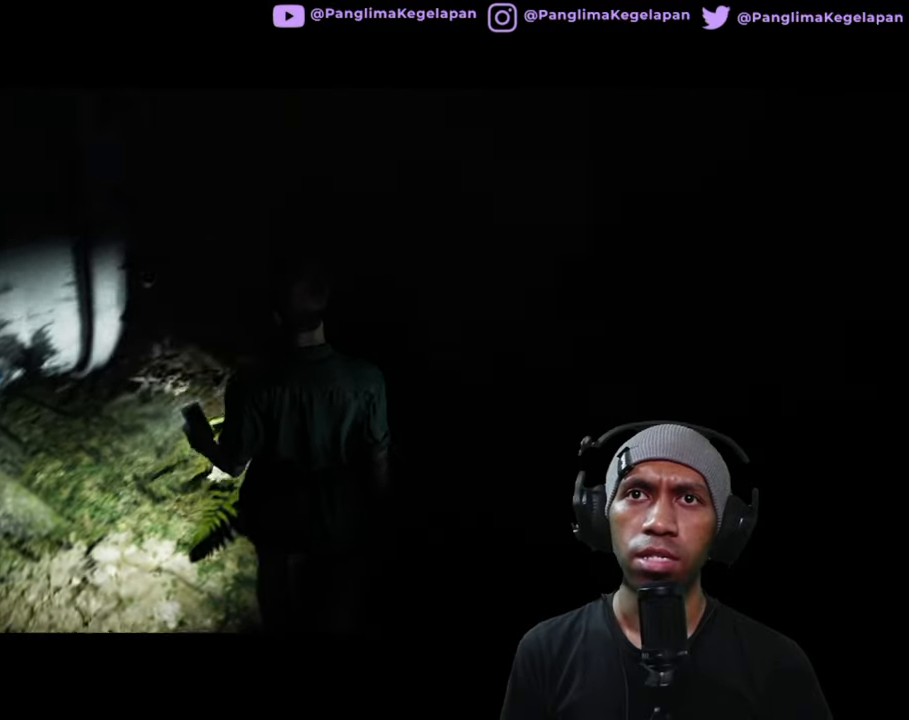
{"dt_ms": 500, "buttons": ["R2"], "left_stick": "up", "right_stick": "center", "button_events": []}
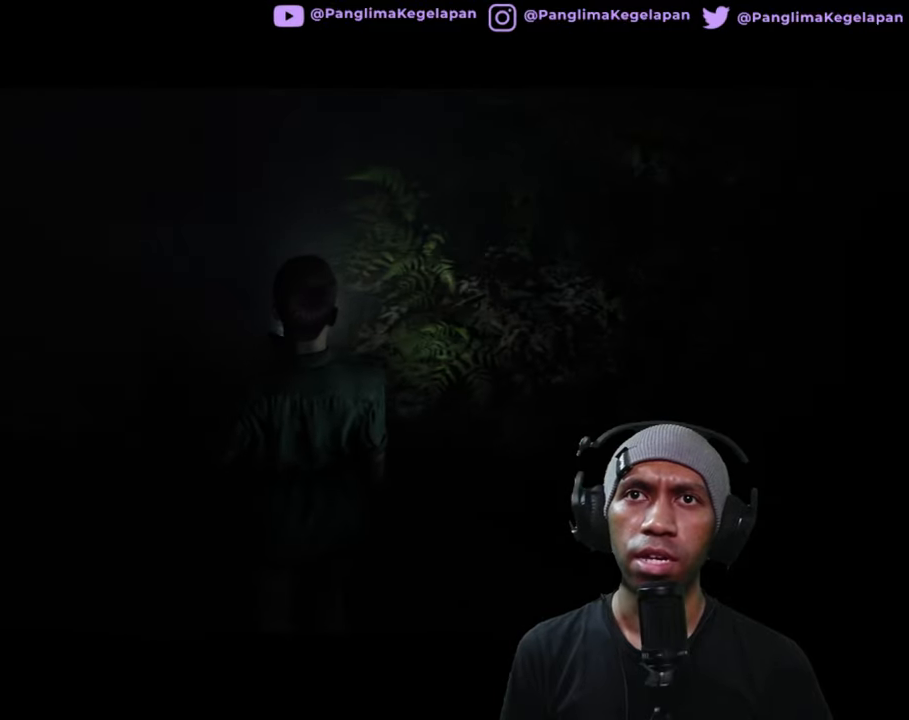
{"dt_ms": 500, "buttons": ["R2"], "left_stick": "center", "right_stick": "left", "button_events": []}
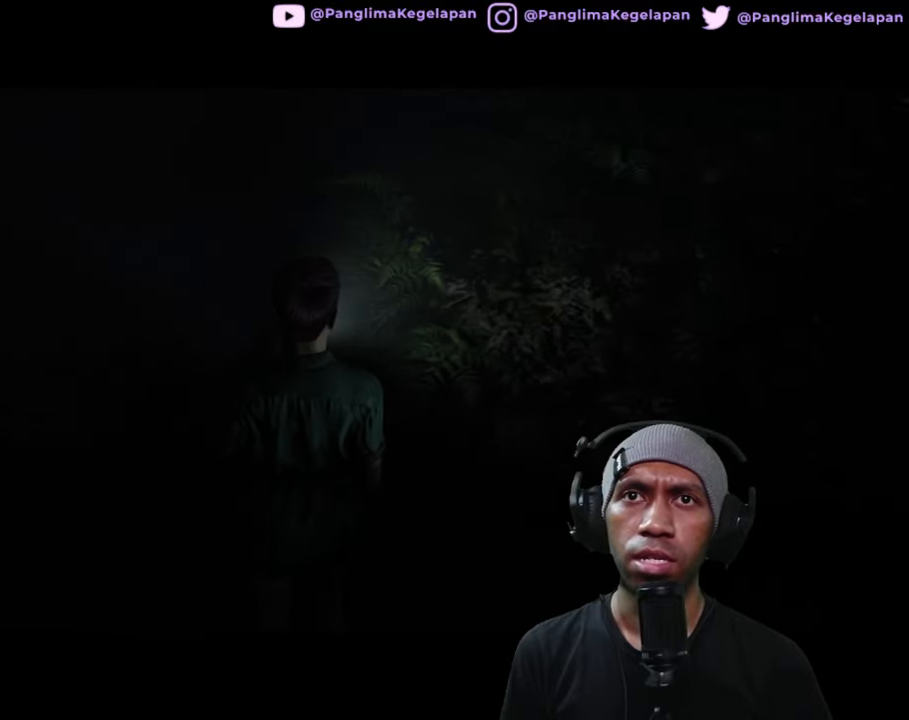
{"dt_ms": 500, "buttons": ["R2"], "left_stick": "center", "right_stick": "down-left", "button_events": []}
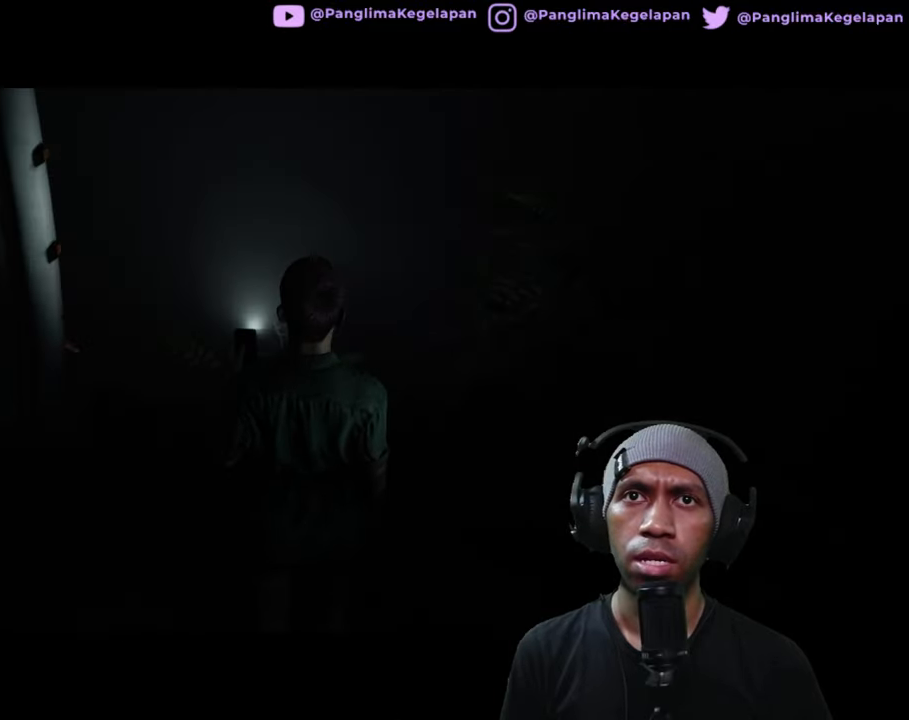
{"dt_ms": 500, "buttons": ["R2"], "left_stick": "center", "right_stick": "center", "button_events": []}
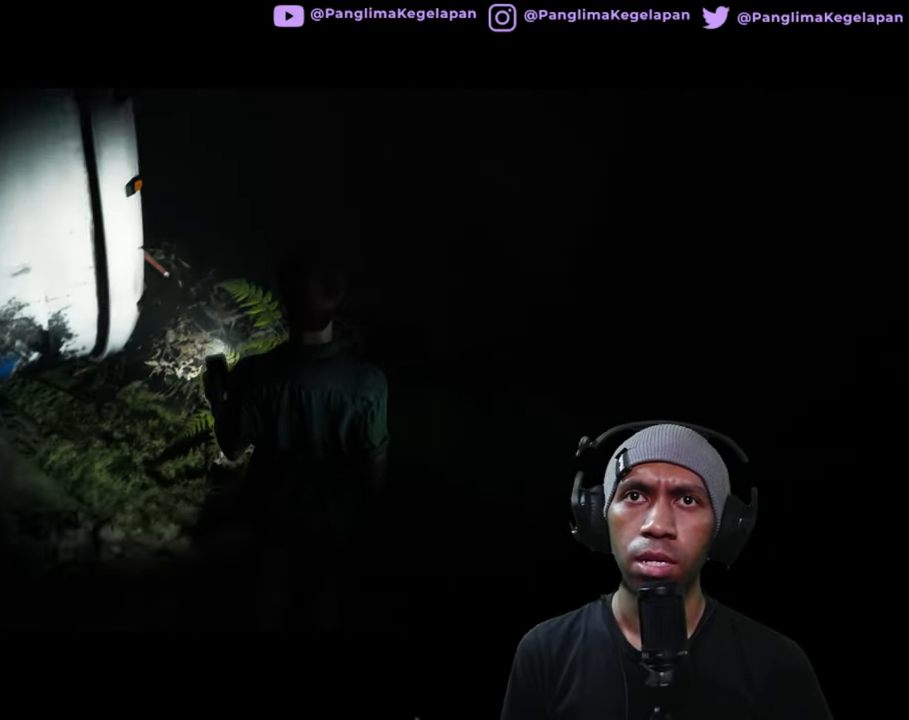
{"dt_ms": 500, "buttons": ["R2"], "left_stick": "center", "right_stick": "left", "button_events": []}
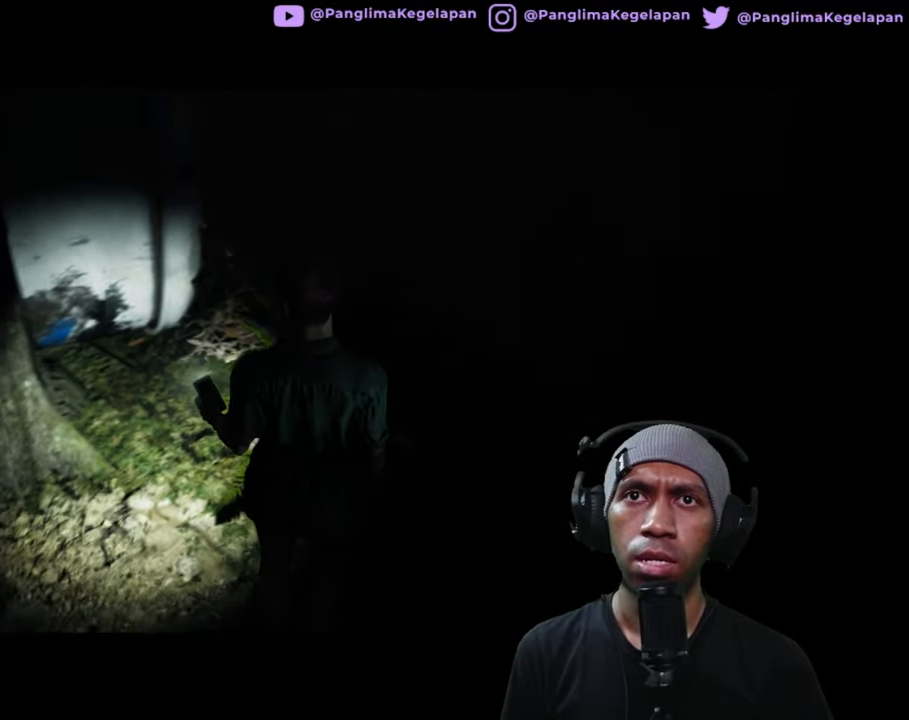
{"dt_ms": 500, "buttons": ["R2"], "left_stick": "left", "right_stick": "left", "button_events": []}
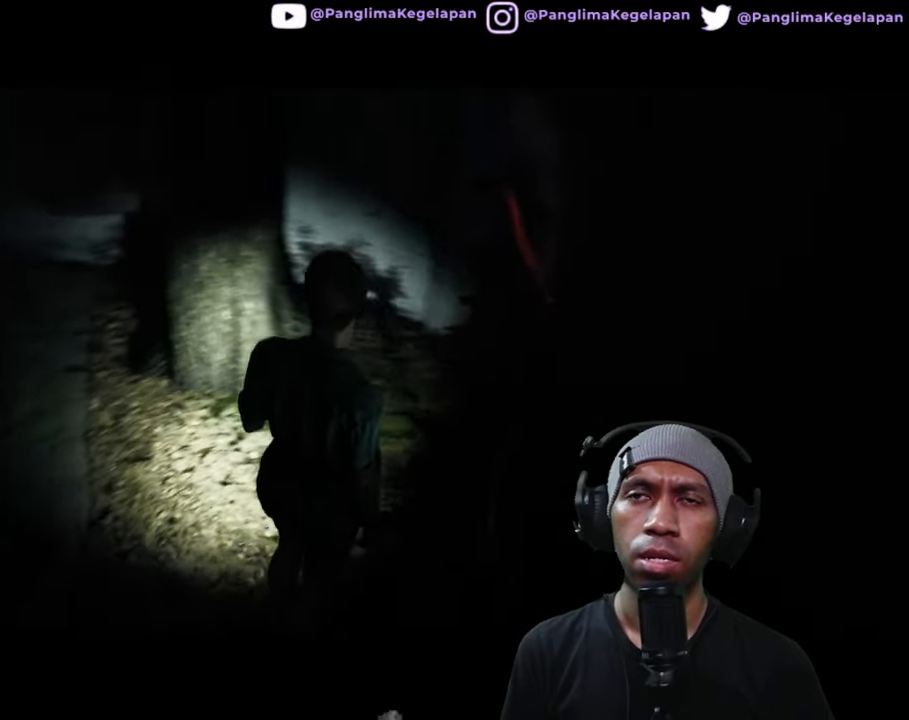
{"dt_ms": 500, "buttons": ["R2"], "left_stick": "up-left", "right_stick": "up-left", "button_events": []}
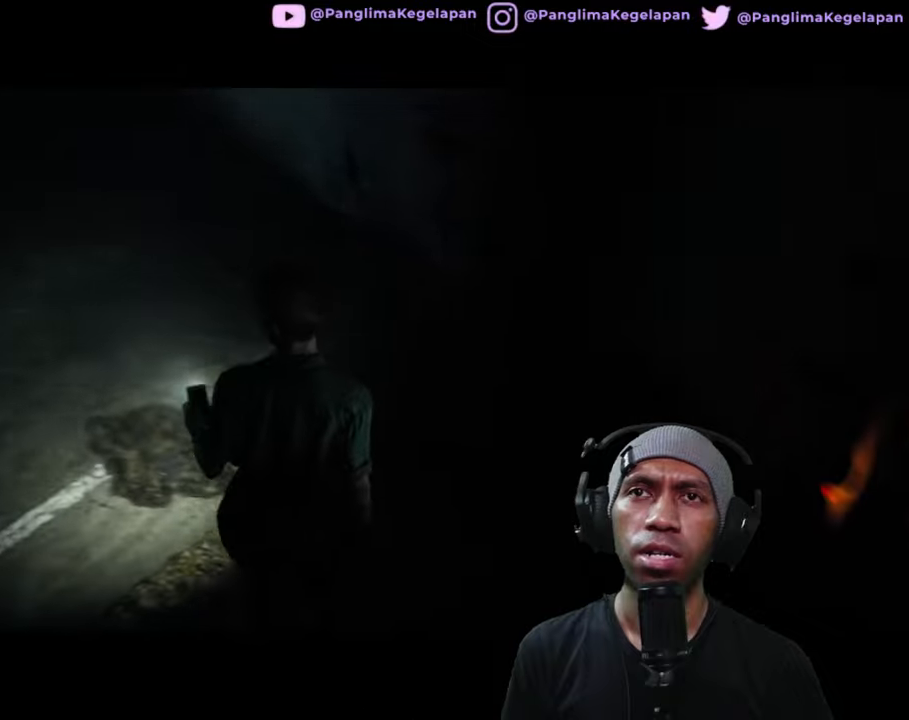
{"dt_ms": 500, "buttons": ["R2"], "left_stick": "up-left", "right_stick": "center", "button_events": []}
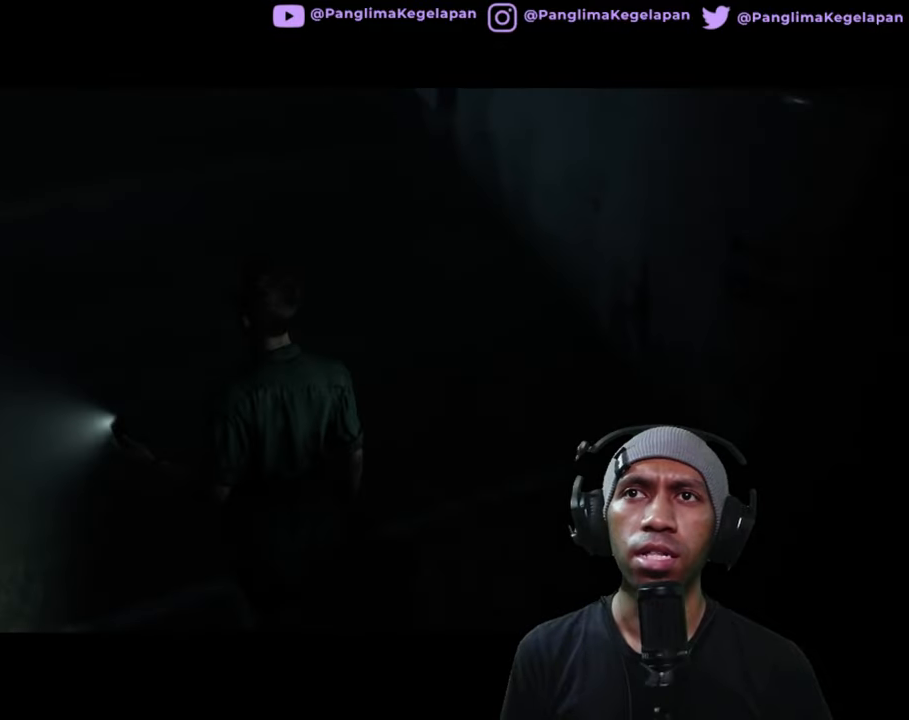
{"dt_ms": 500, "buttons": ["R2"], "left_stick": "up-left", "right_stick": "center", "button_events": []}
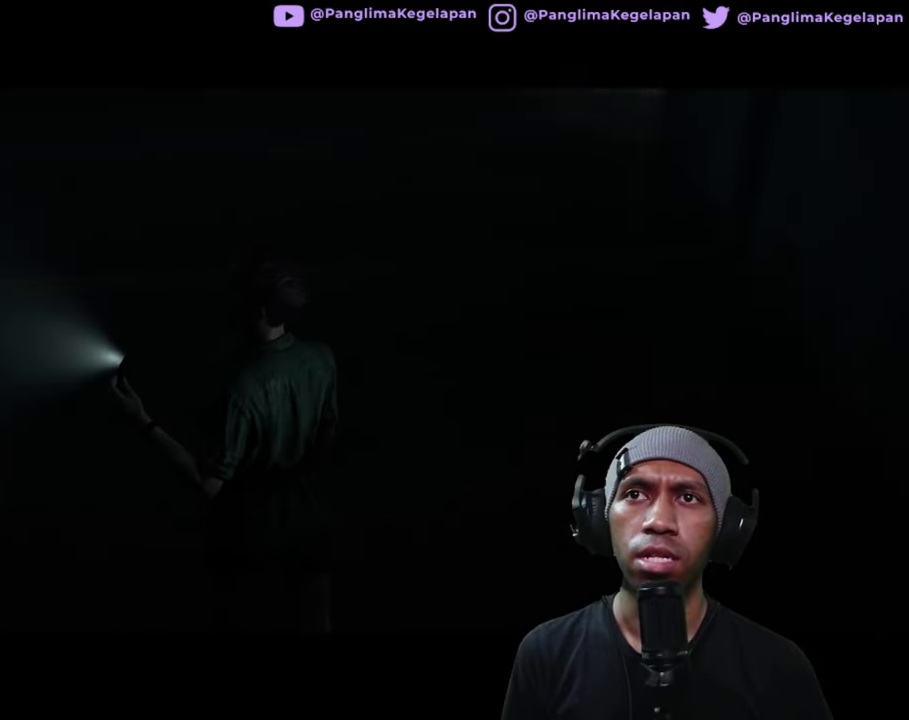
{"dt_ms": 500, "buttons": ["R2"], "left_stick": "up", "right_stick": "left", "button_events": []}
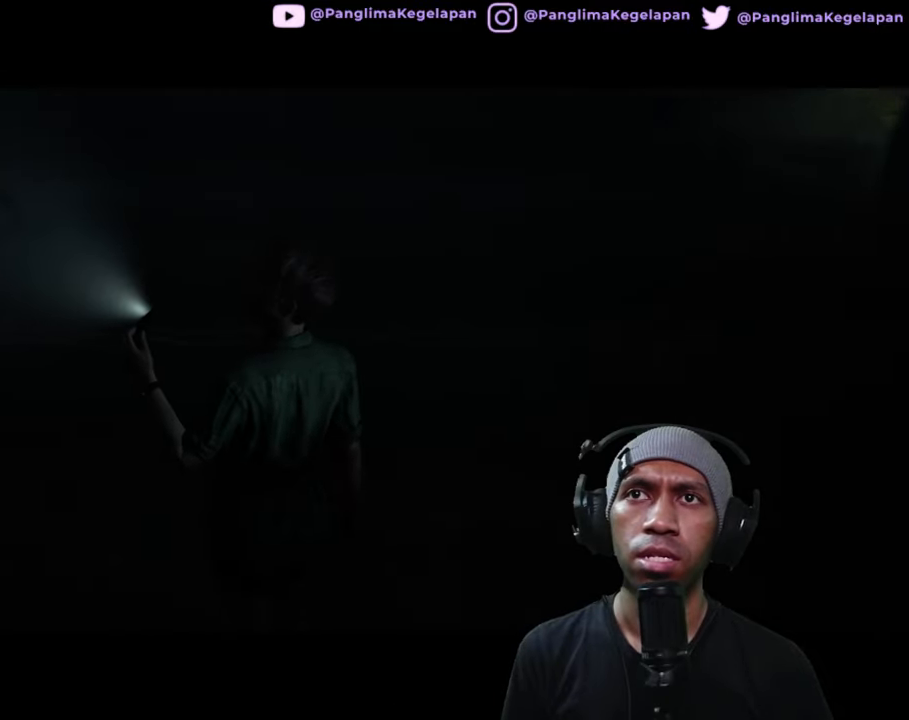
{"dt_ms": 500, "buttons": ["R2"], "left_stick": "up", "right_stick": "center", "button_events": []}
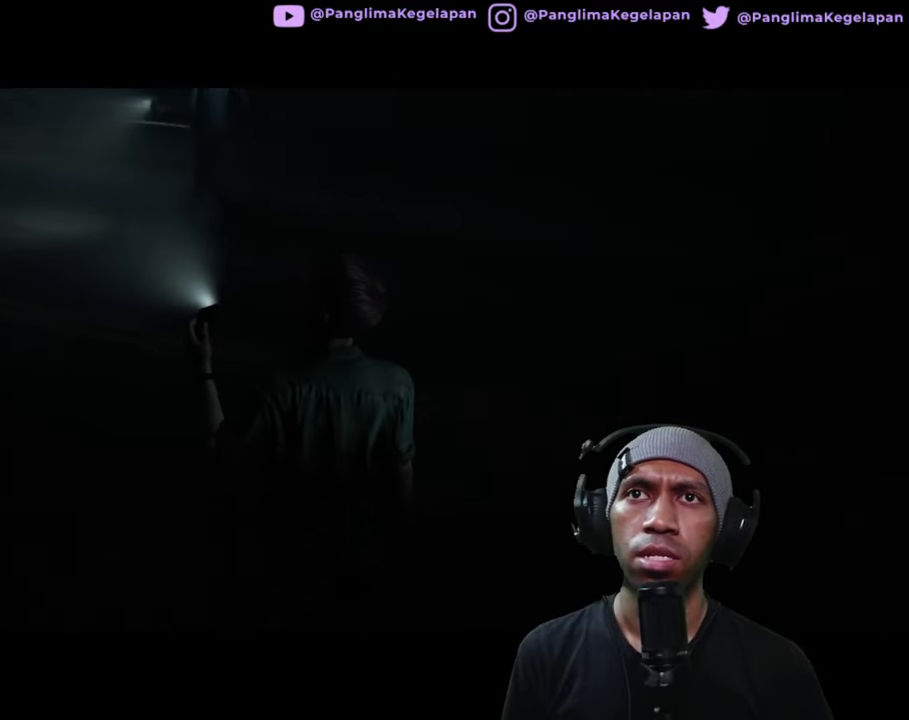
{"dt_ms": 500, "buttons": ["R2"], "left_stick": "up-right", "right_stick": "up-left", "button_events": []}
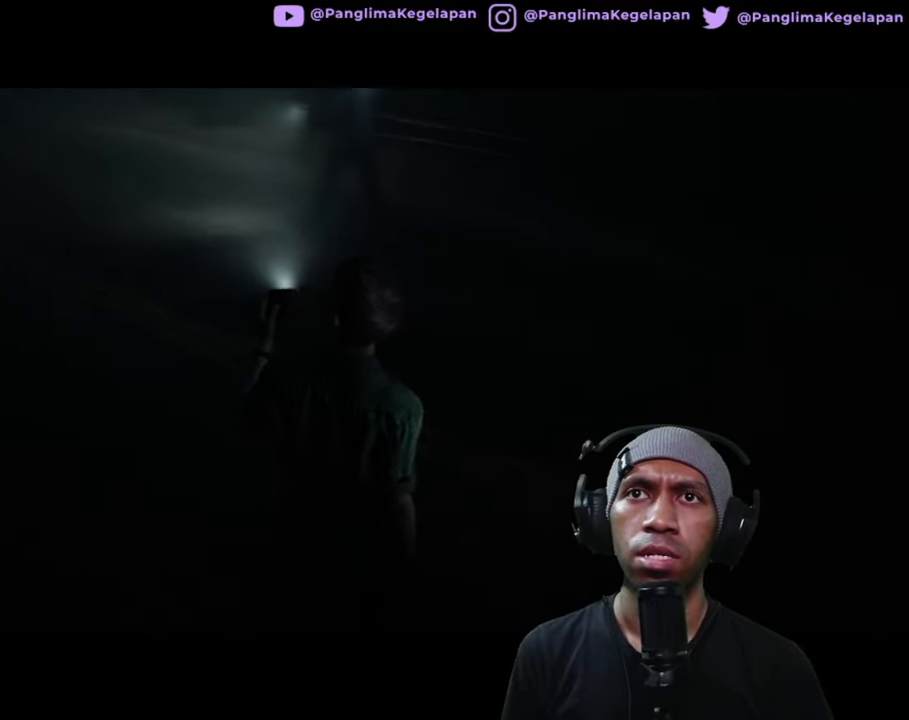
{"dt_ms": 500, "buttons": ["R2"], "left_stick": "up-right", "right_stick": "center", "button_events": []}
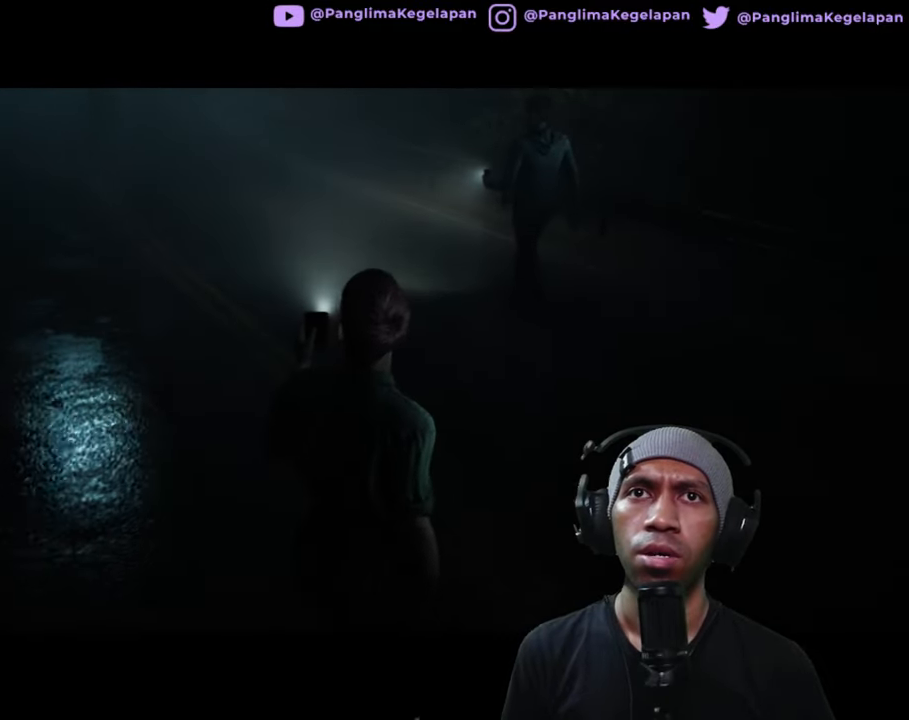
{"dt_ms": 500, "buttons": ["R2"], "left_stick": "center", "right_stick": "center", "button_events": []}
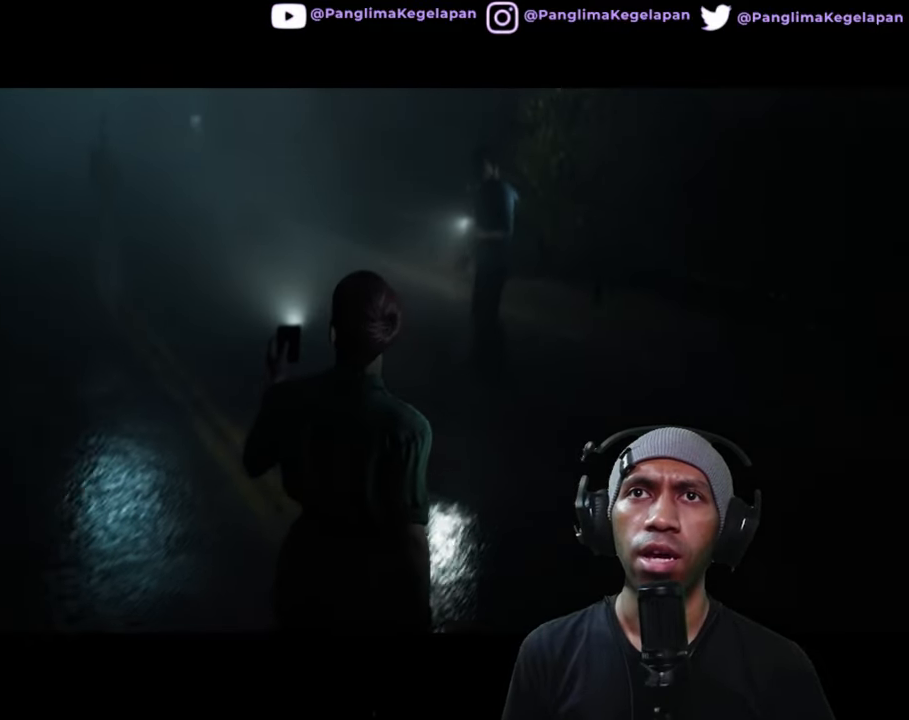
{"dt_ms": 500, "buttons": ["R2"], "left_stick": "center", "right_stick": "left", "button_events": []}
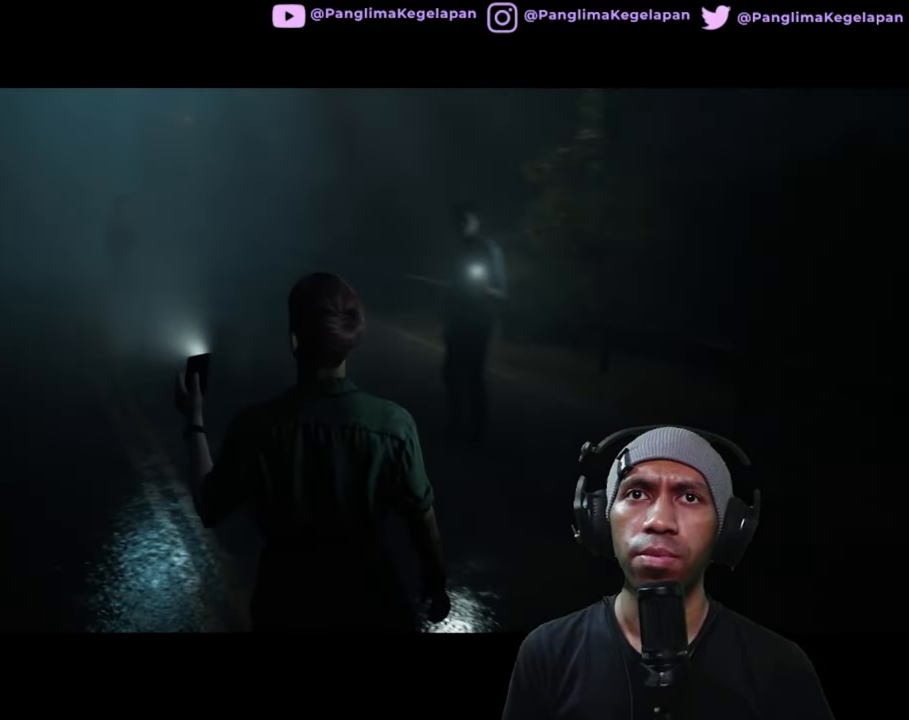
{"dt_ms": 500, "buttons": ["R2"], "left_stick": "center", "right_stick": "right", "button_events": []}
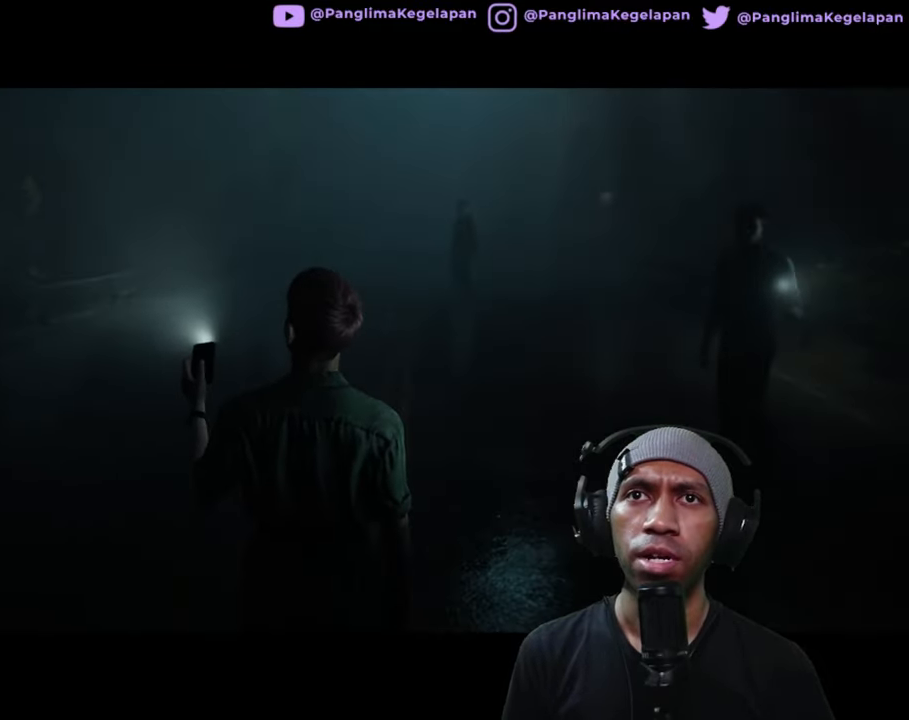
{"dt_ms": 500, "buttons": ["R2"], "left_stick": "center", "right_stick": "center", "button_events": []}
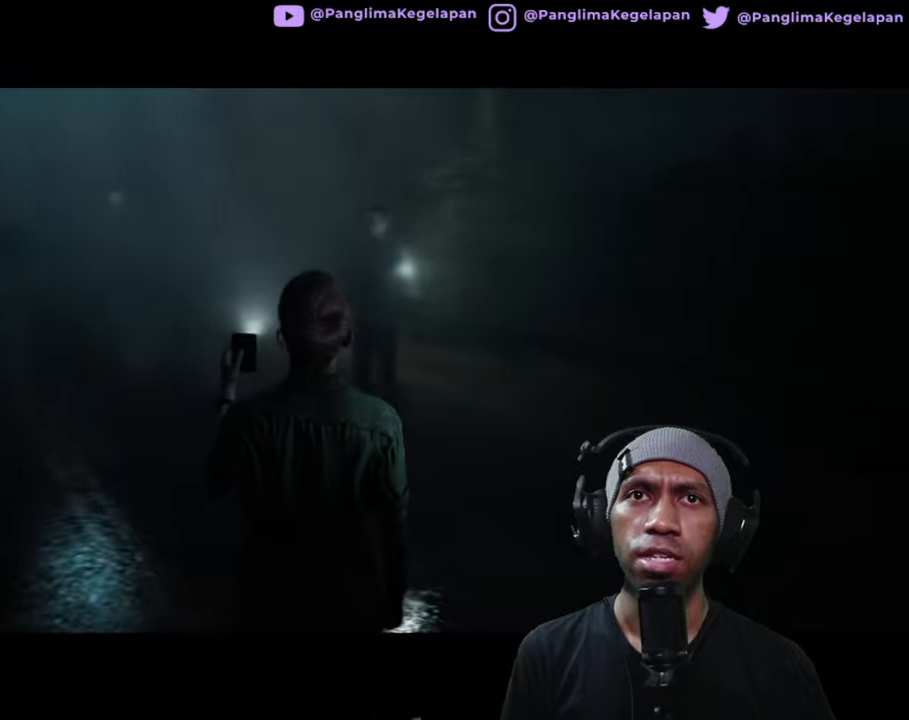
{"dt_ms": 500, "buttons": ["R2"], "left_stick": "center", "right_stick": "left", "button_events": []}
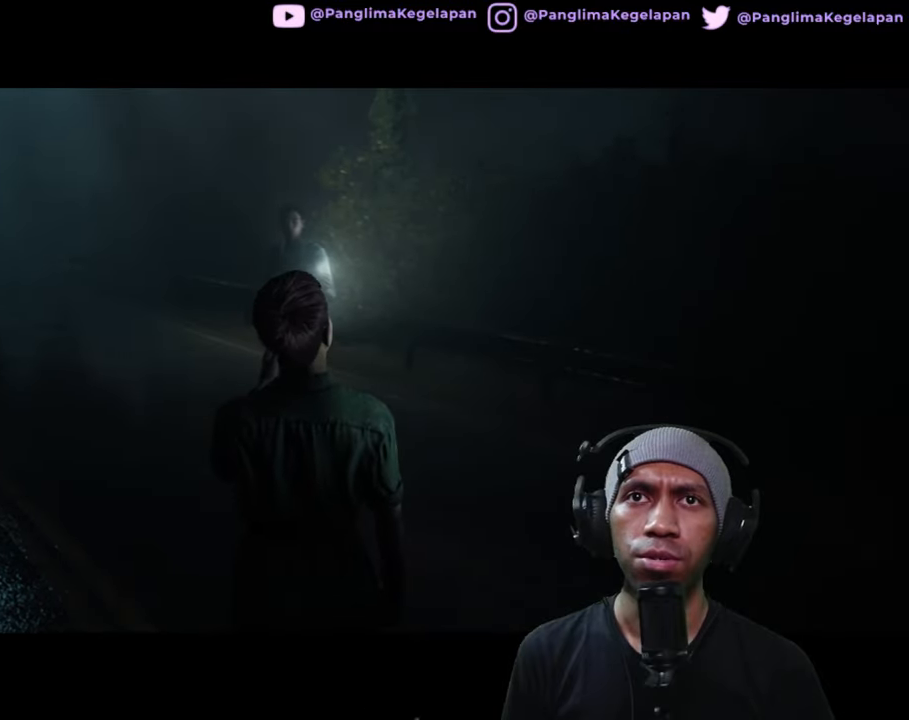
{"dt_ms": 500, "buttons": ["R2"], "left_stick": "up", "right_stick": "left", "button_events": []}
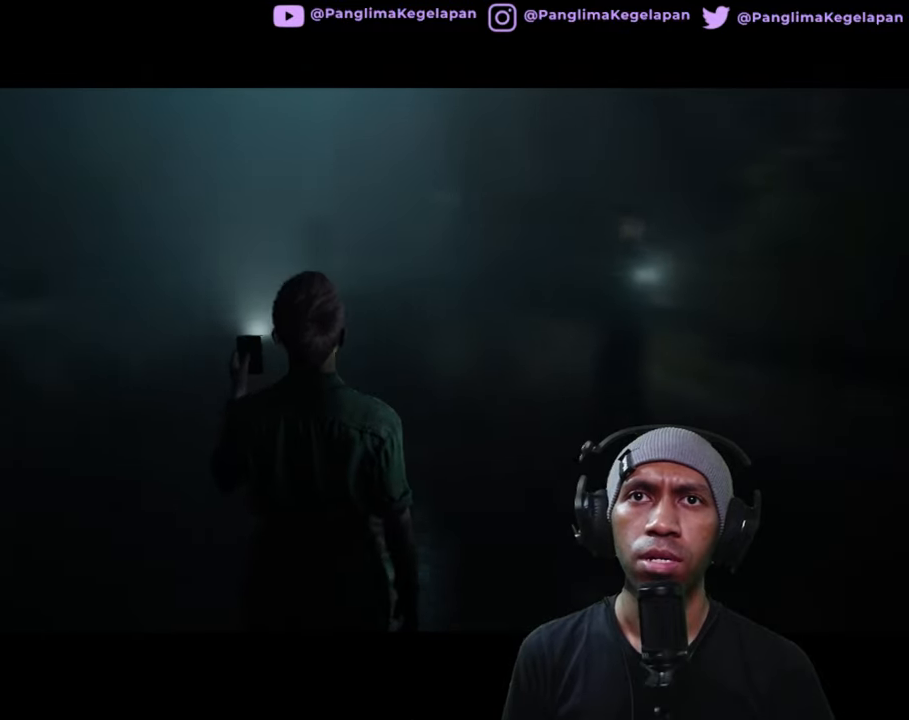
{"dt_ms": 500, "buttons": ["R2"], "left_stick": "up", "right_stick": "center", "button_events": []}